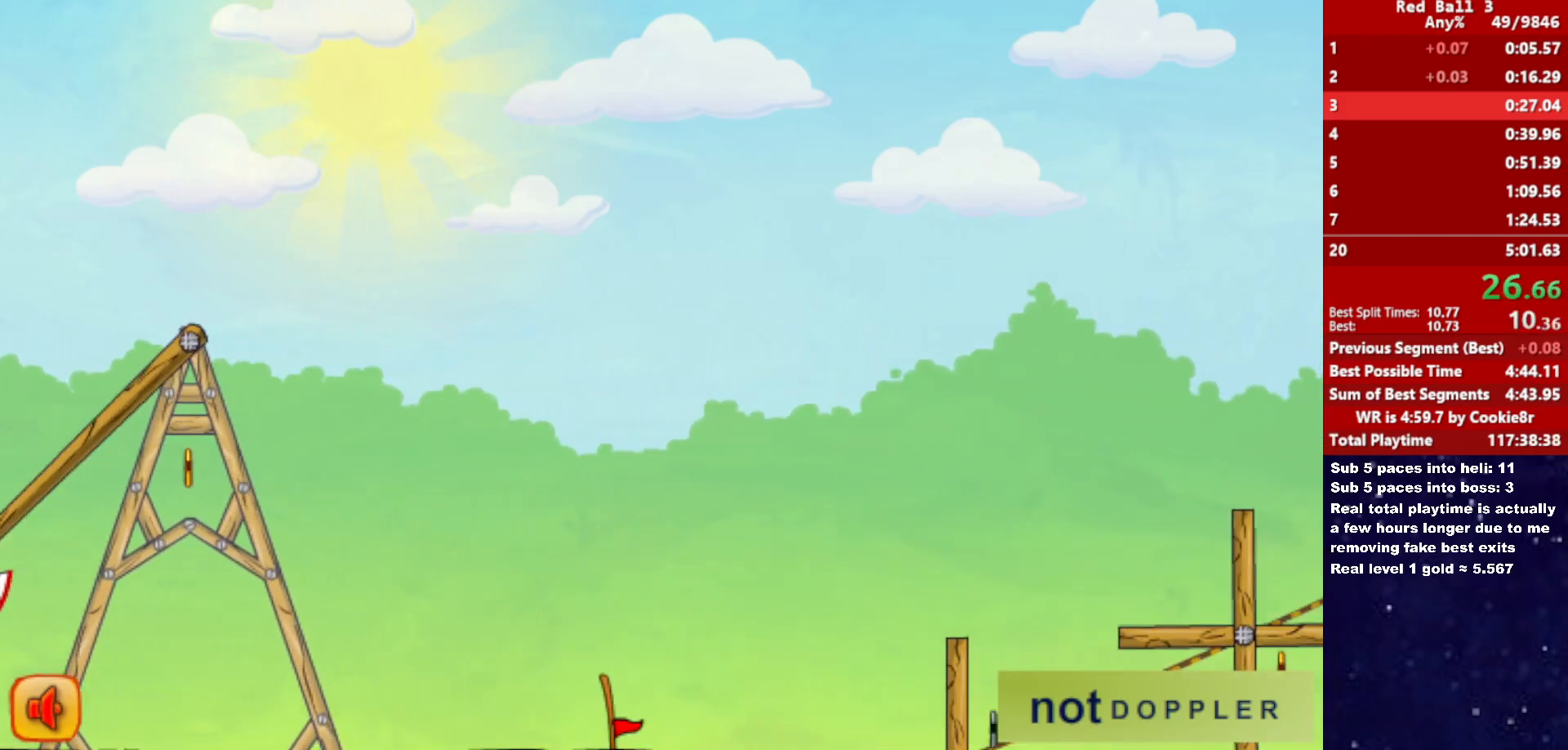
Gameplay with keyboard; each line is a JSON object with the keys held at the frame after it. "events" lists presses ("down") and releases ("up") of "down", "left", "p", "r", "right" and "up" between this image and that frame as [ms after this image, input, new state], when the widget could be followed in between. No other keys are recorded. Mouse input is not recorded.
{"keys": ["down", "right"], "events": []}
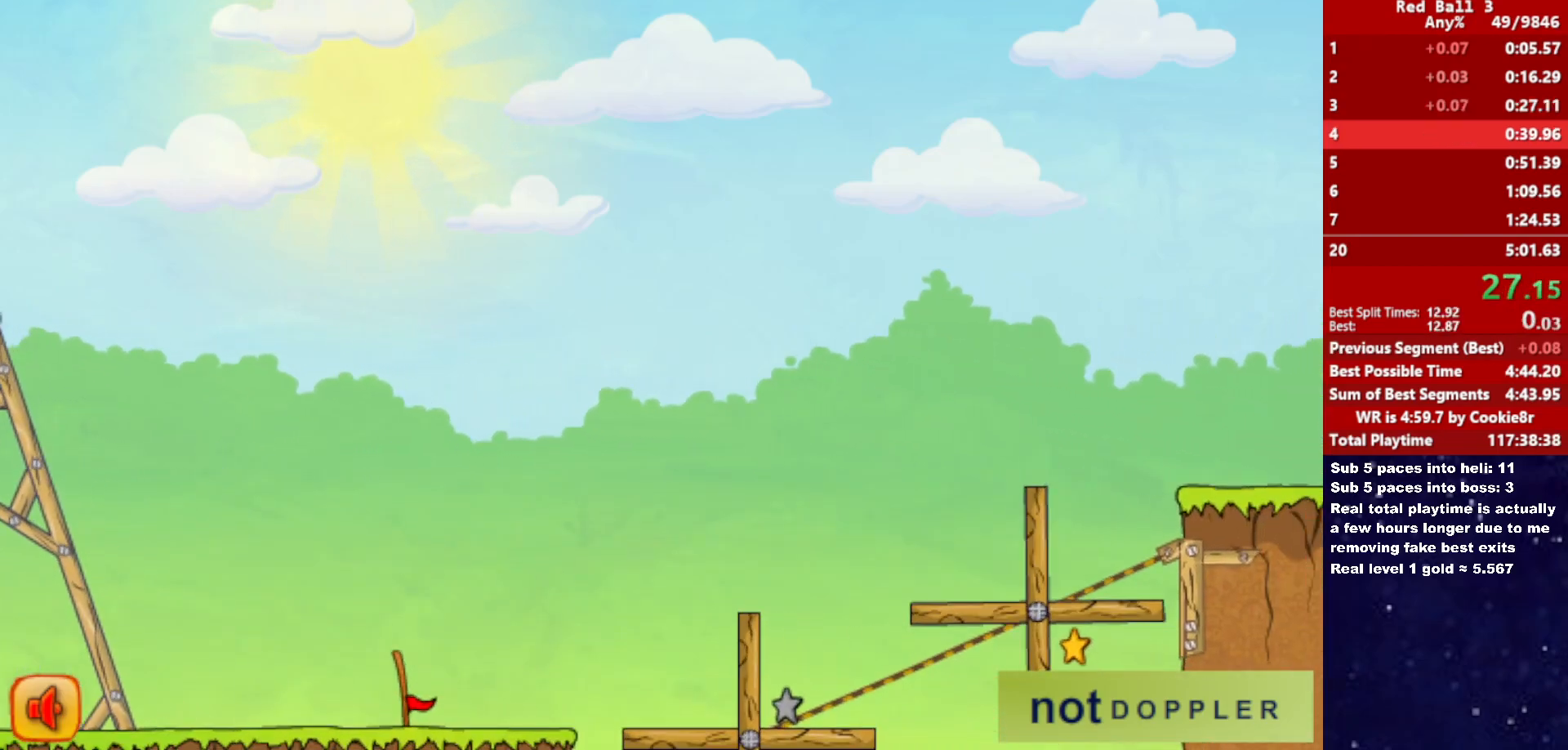
{"keys": ["right"], "events": [[350, "right", "up"], [417, "right", "down"], [433, "down", "up"]]}
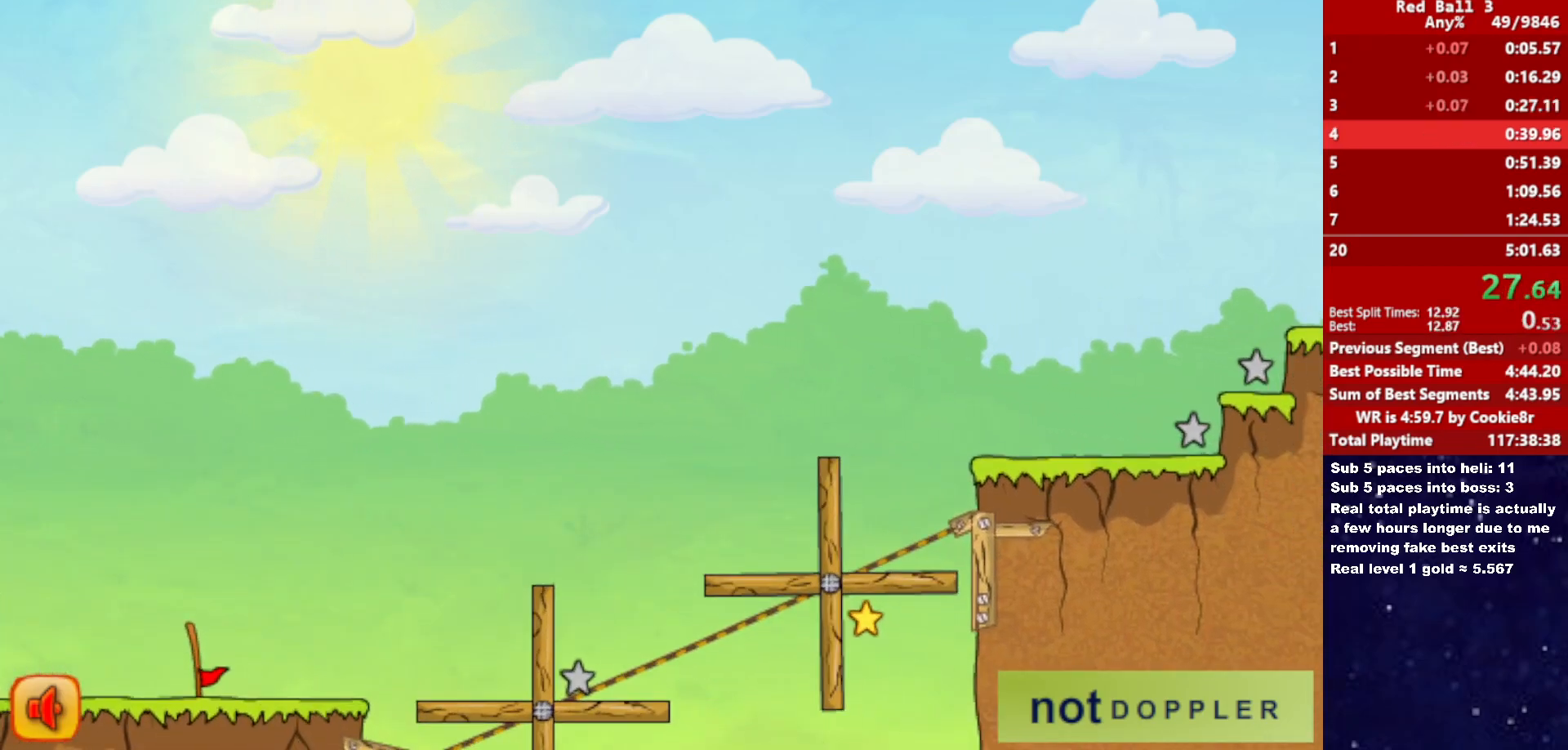
{"keys": ["right"], "events": []}
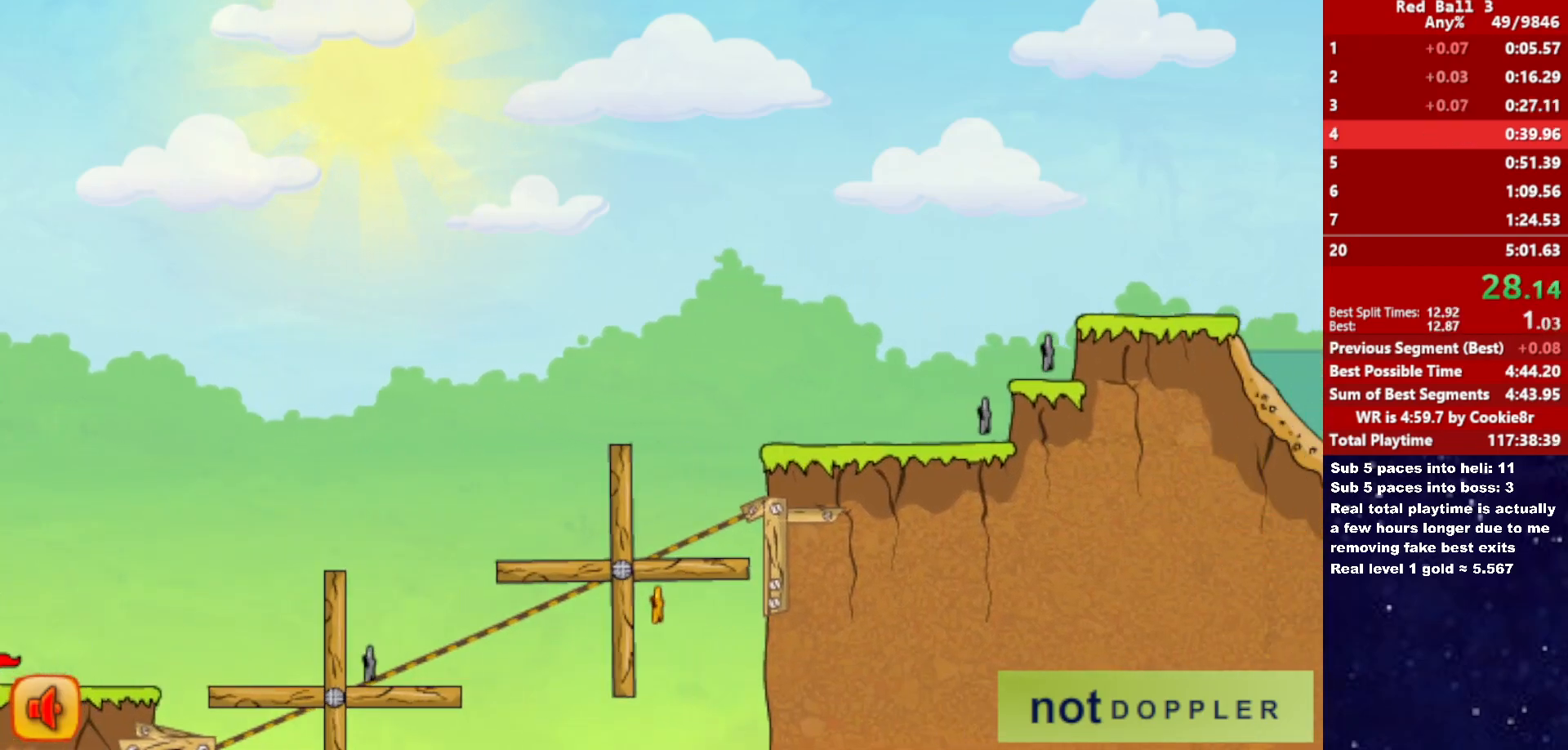
{"keys": ["right"], "events": []}
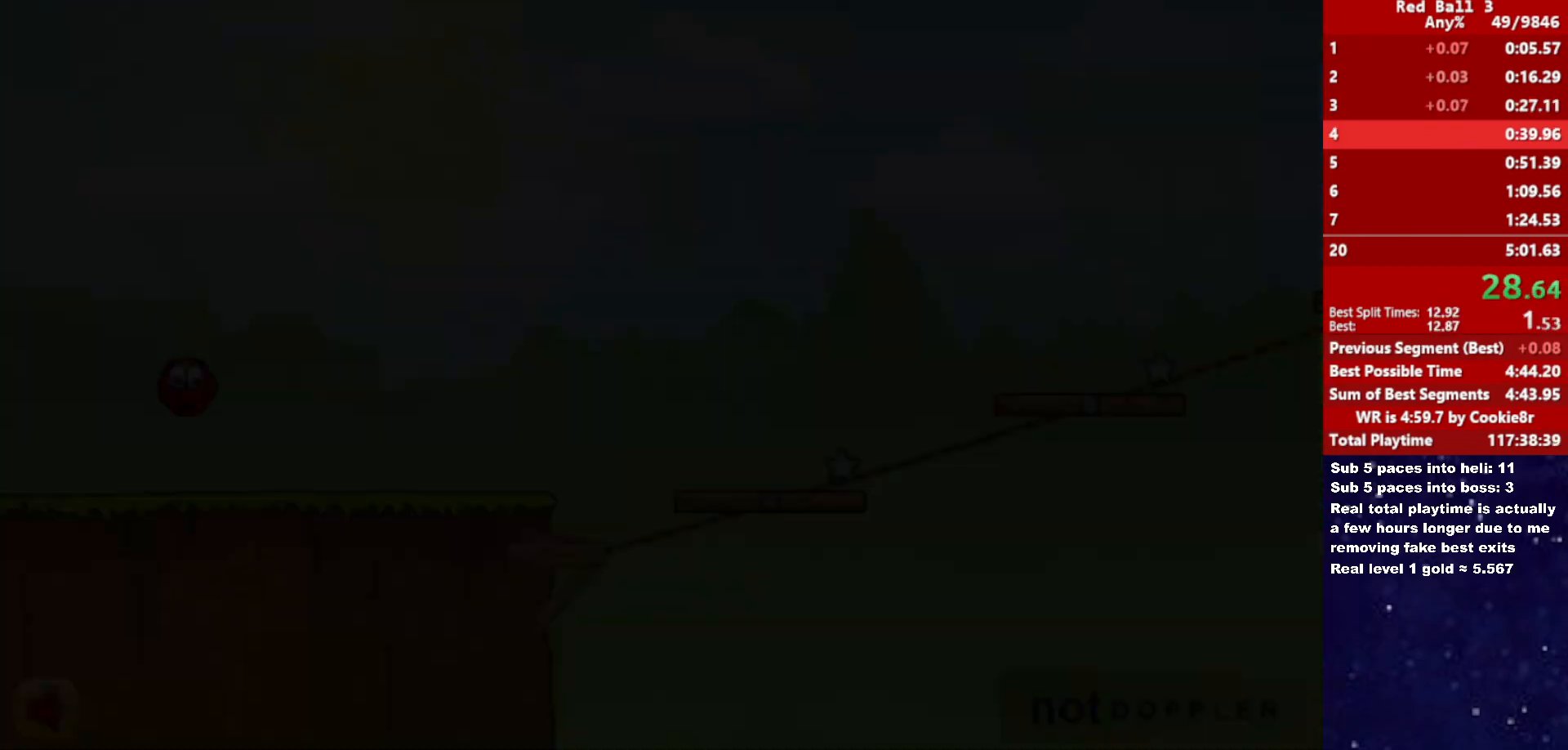
{"keys": ["right"], "events": []}
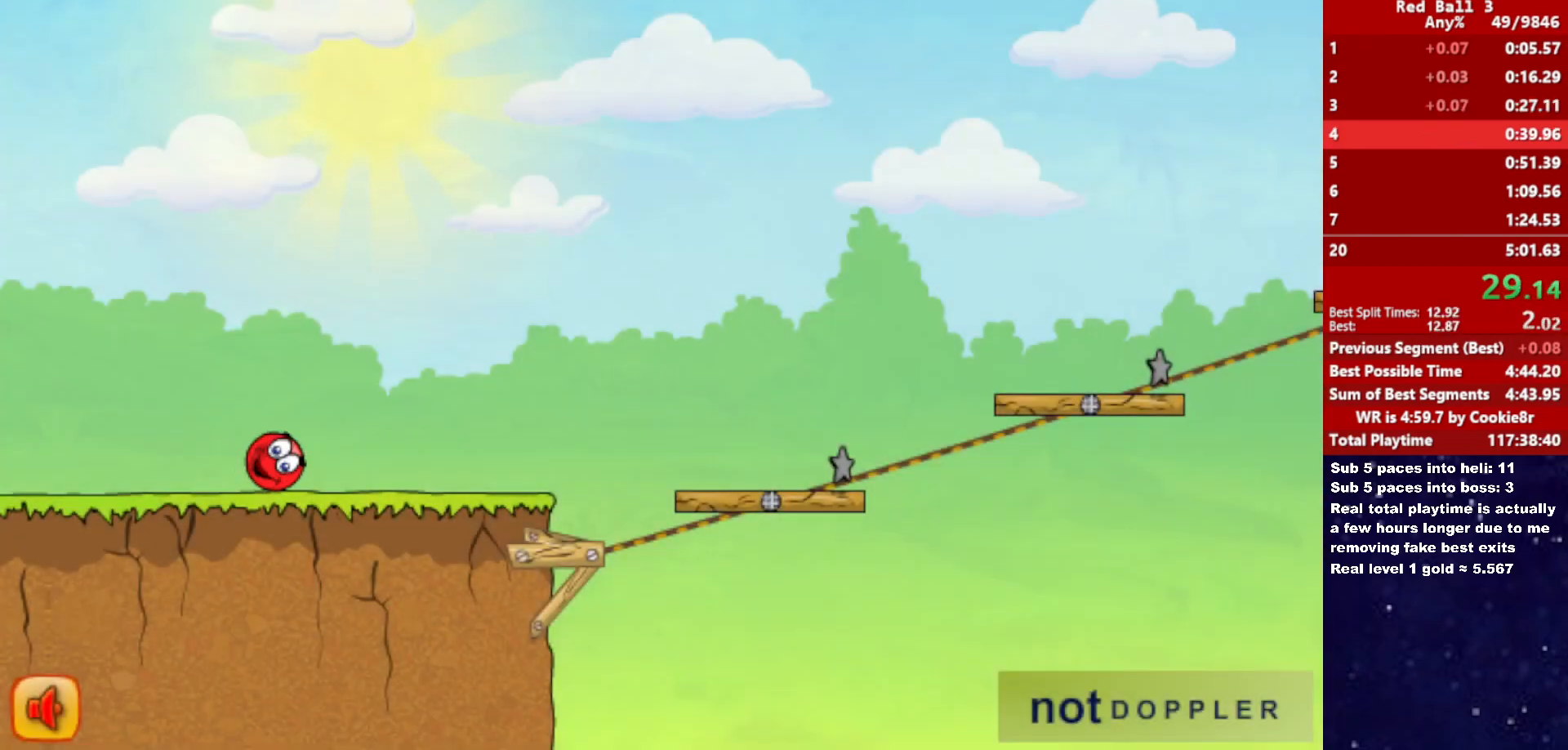
{"keys": ["right"], "events": []}
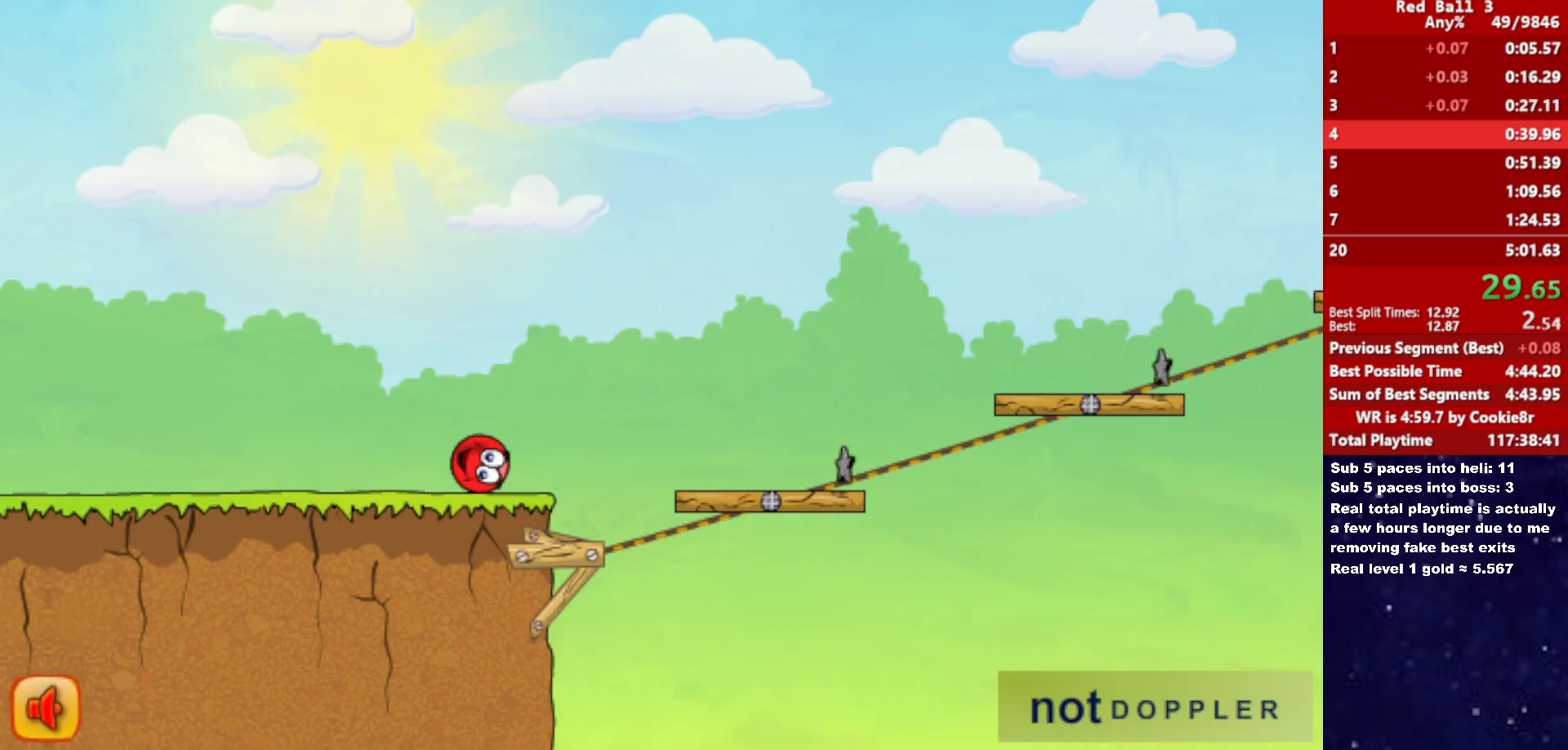
{"keys": ["right", "up"], "events": [[67, "up", "down"]]}
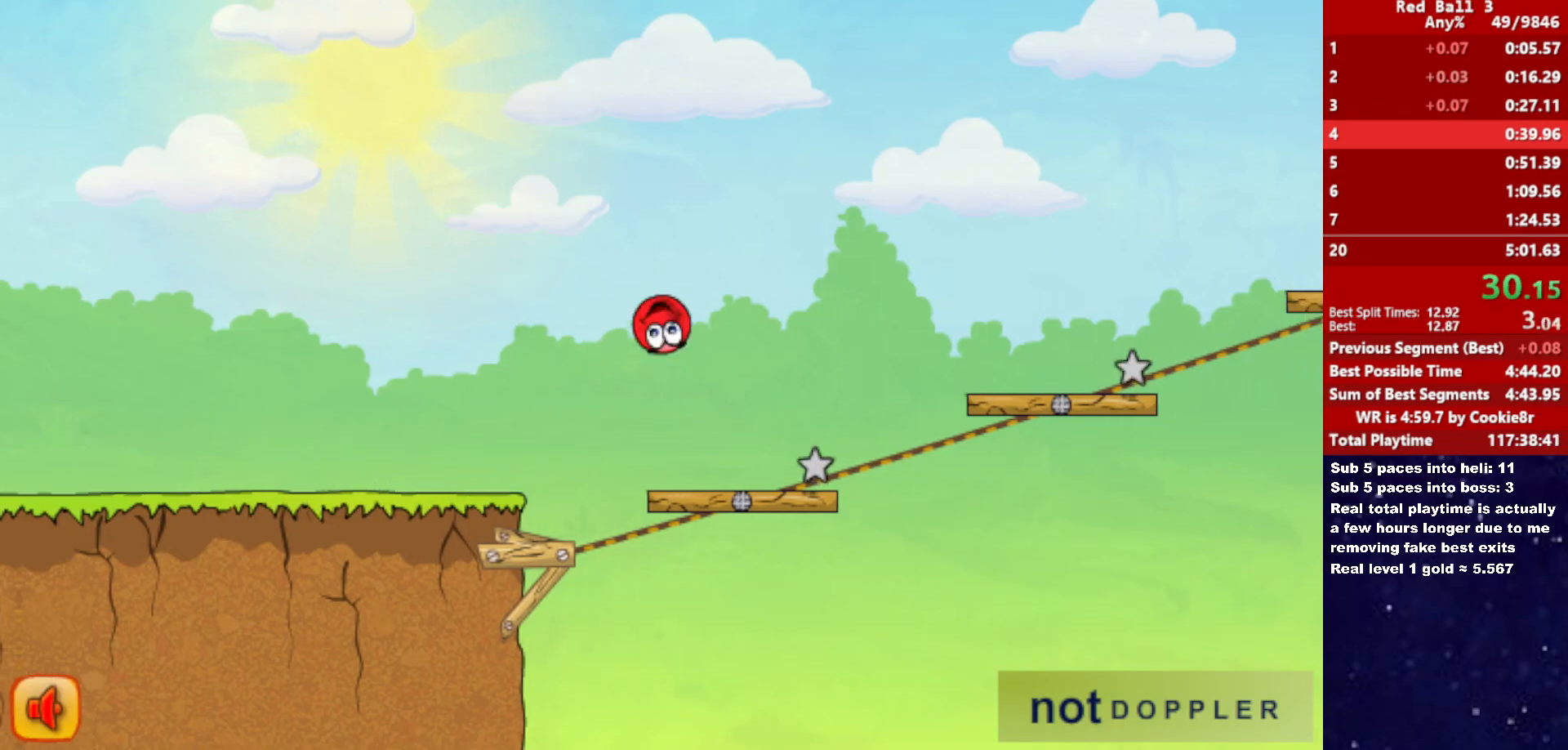
{"keys": ["right", "up"], "events": []}
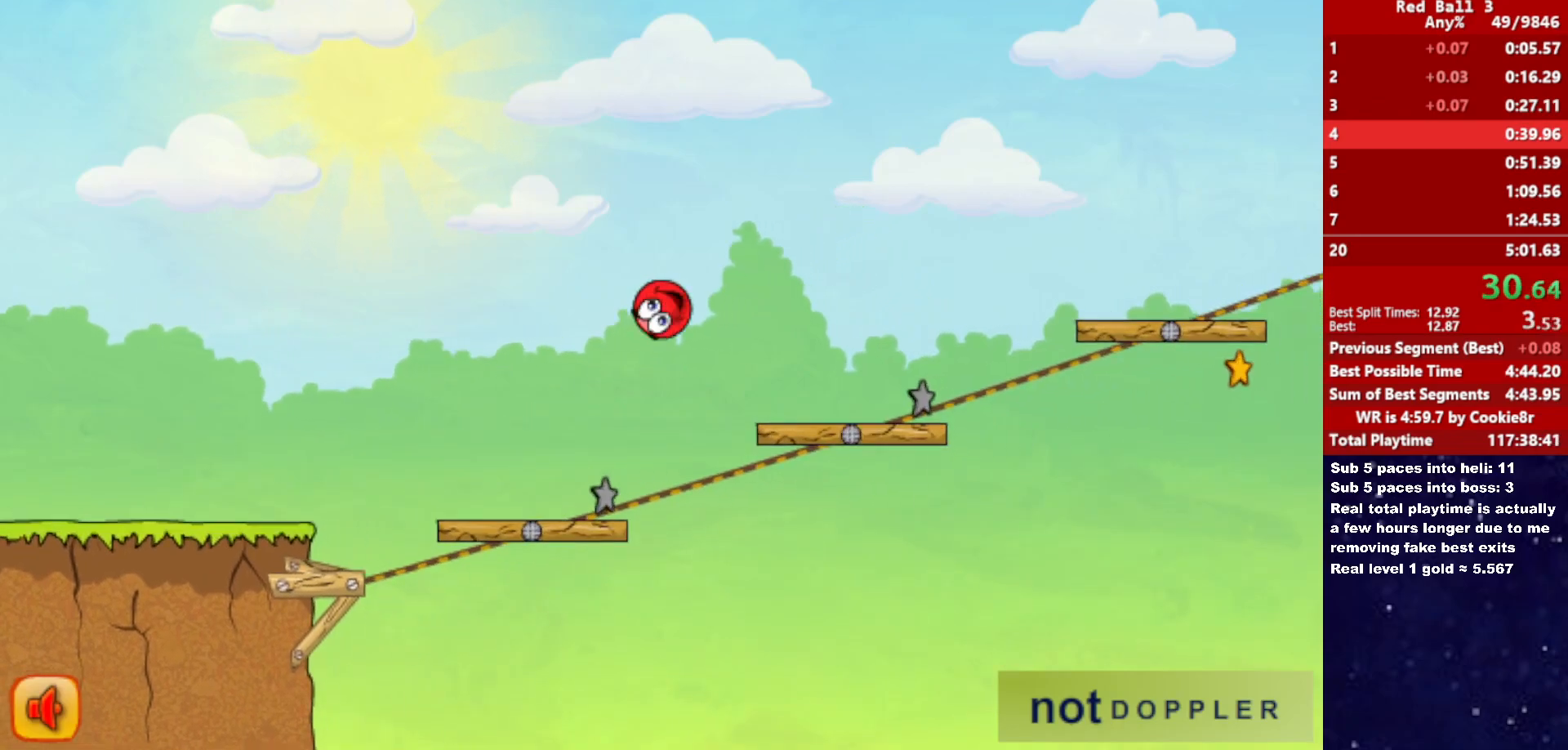
{"keys": ["right", "up"], "events": []}
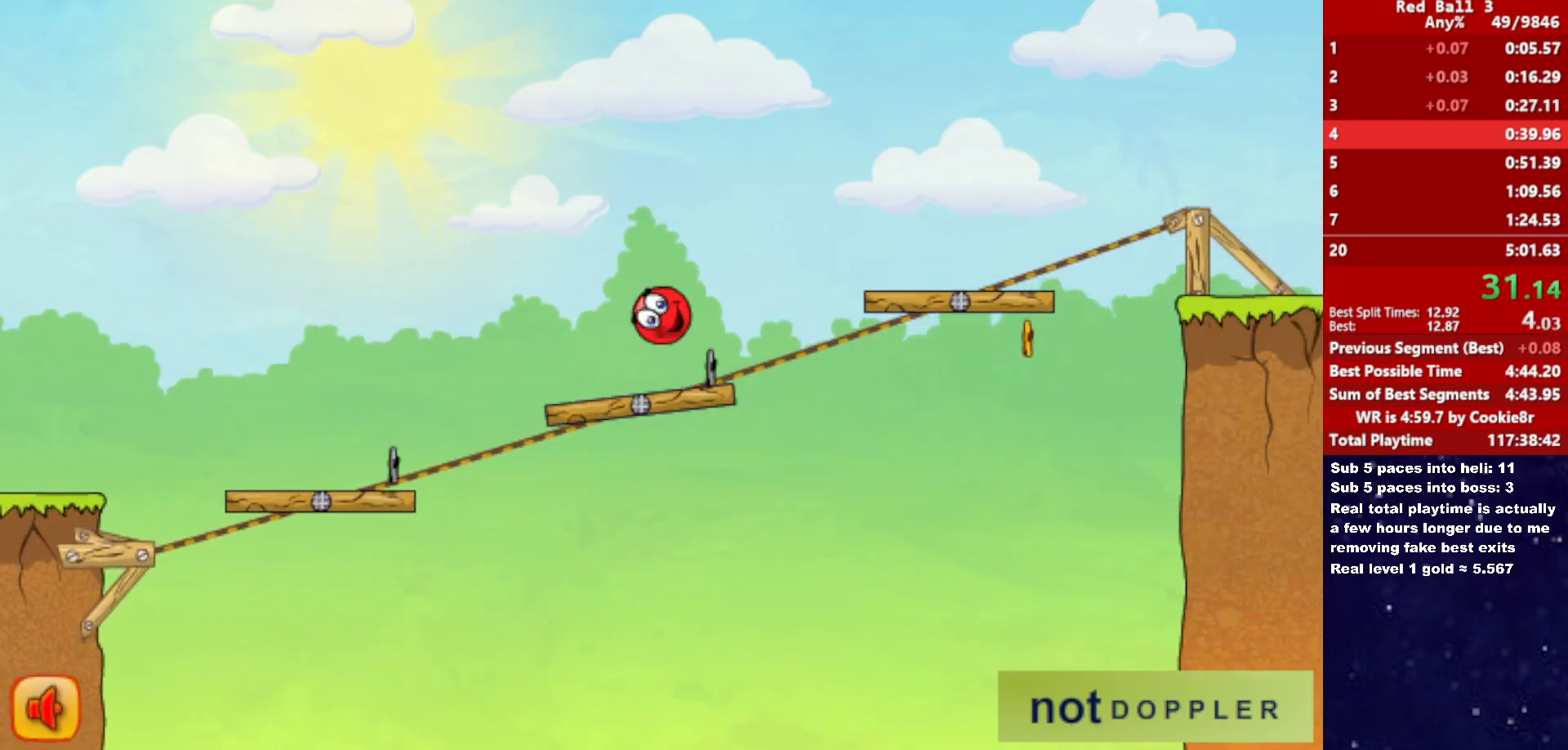
{"keys": ["right", "up"], "events": []}
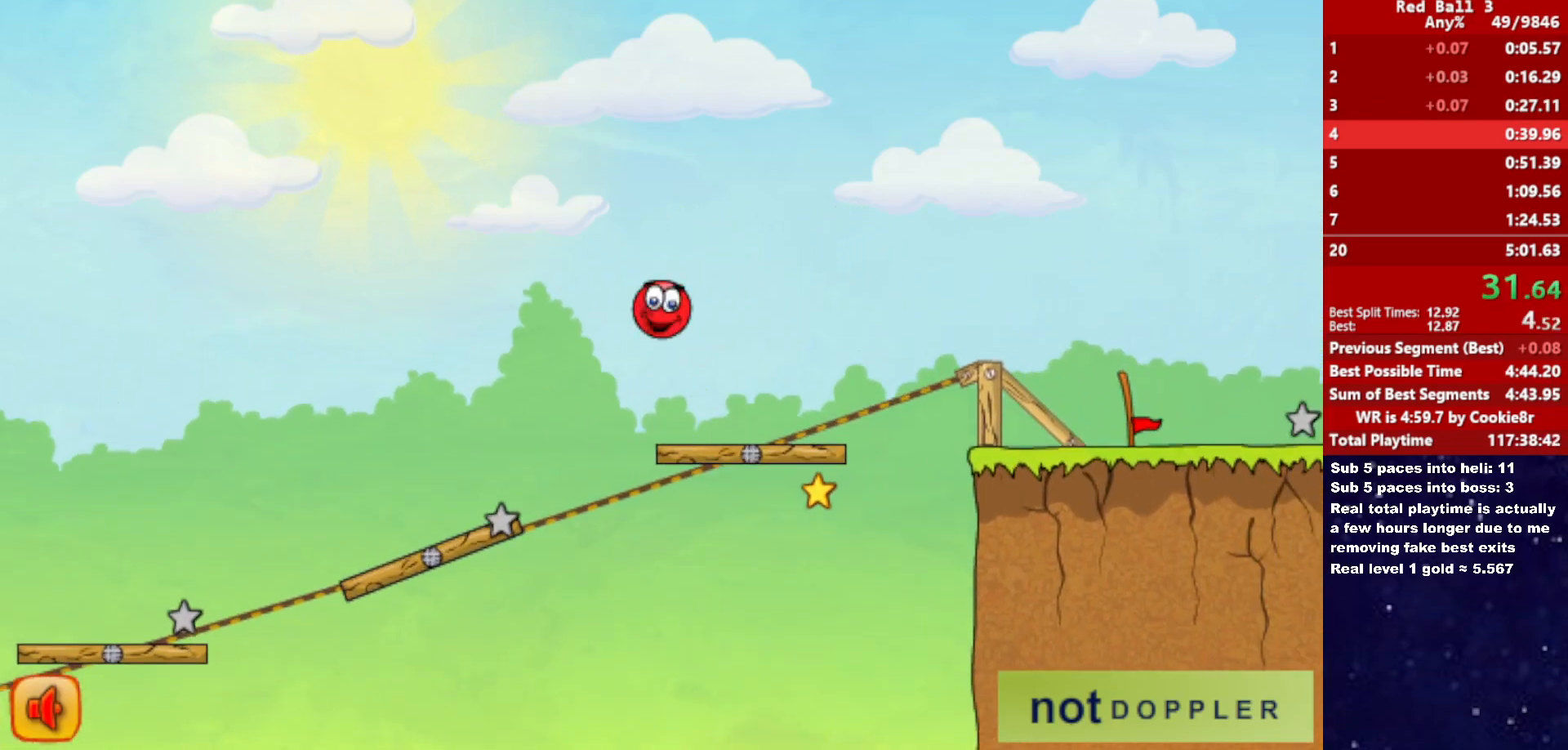
{"keys": ["right", "up"], "events": []}
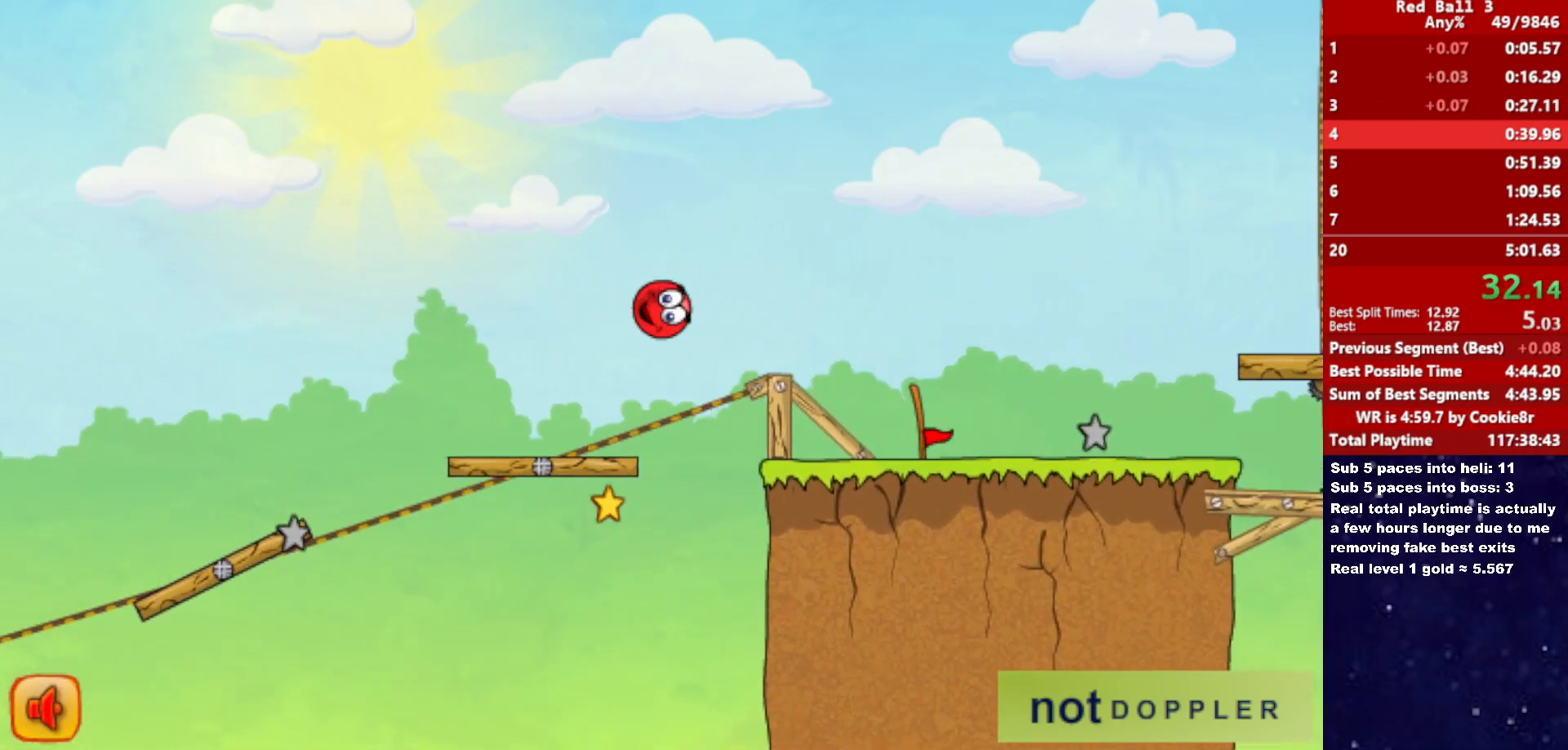
{"keys": ["right", "up"], "events": [[367, "p", "down"], [450, "p", "up"]]}
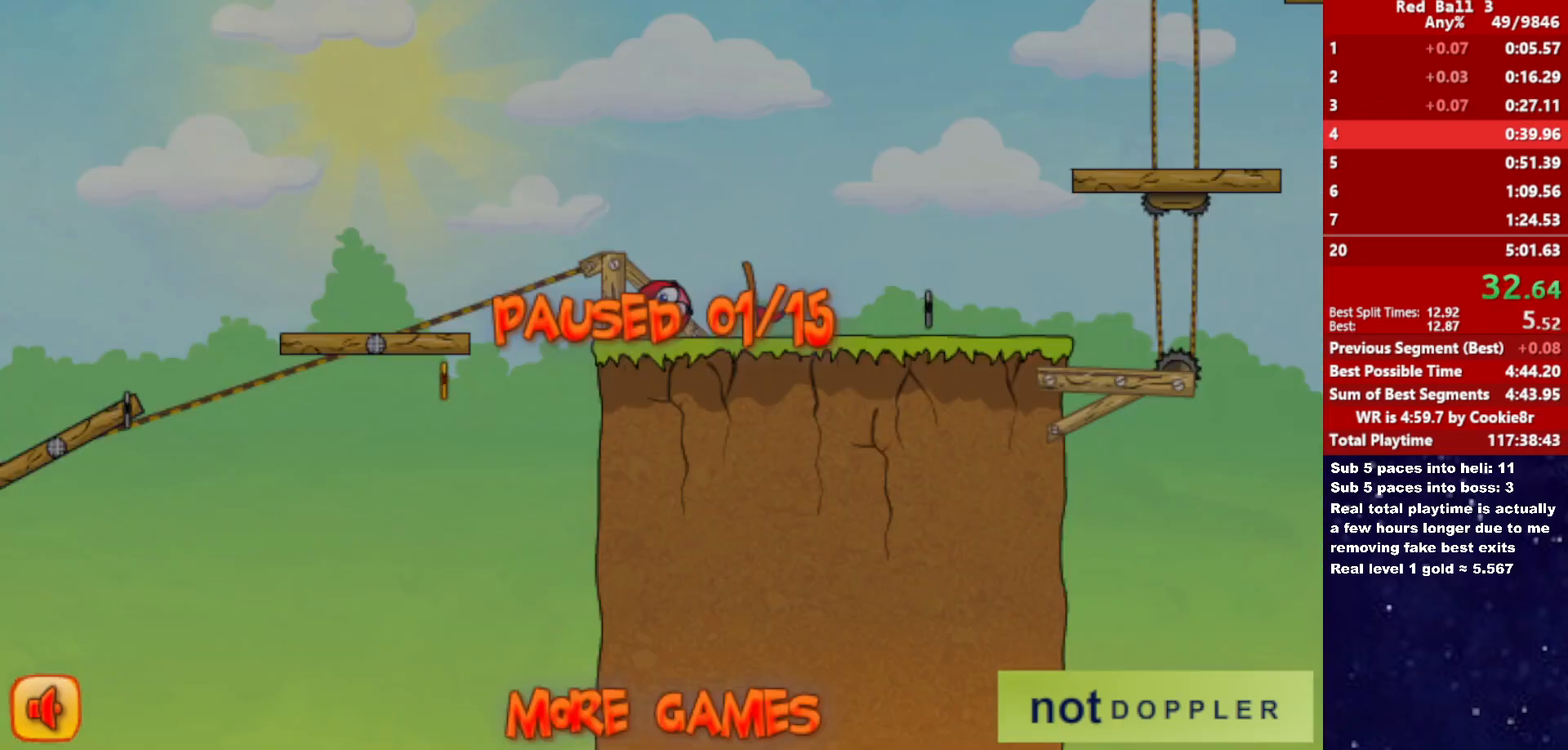
{"keys": ["right", "up"], "events": [[417, "p", "down"], [467, "p", "up"]]}
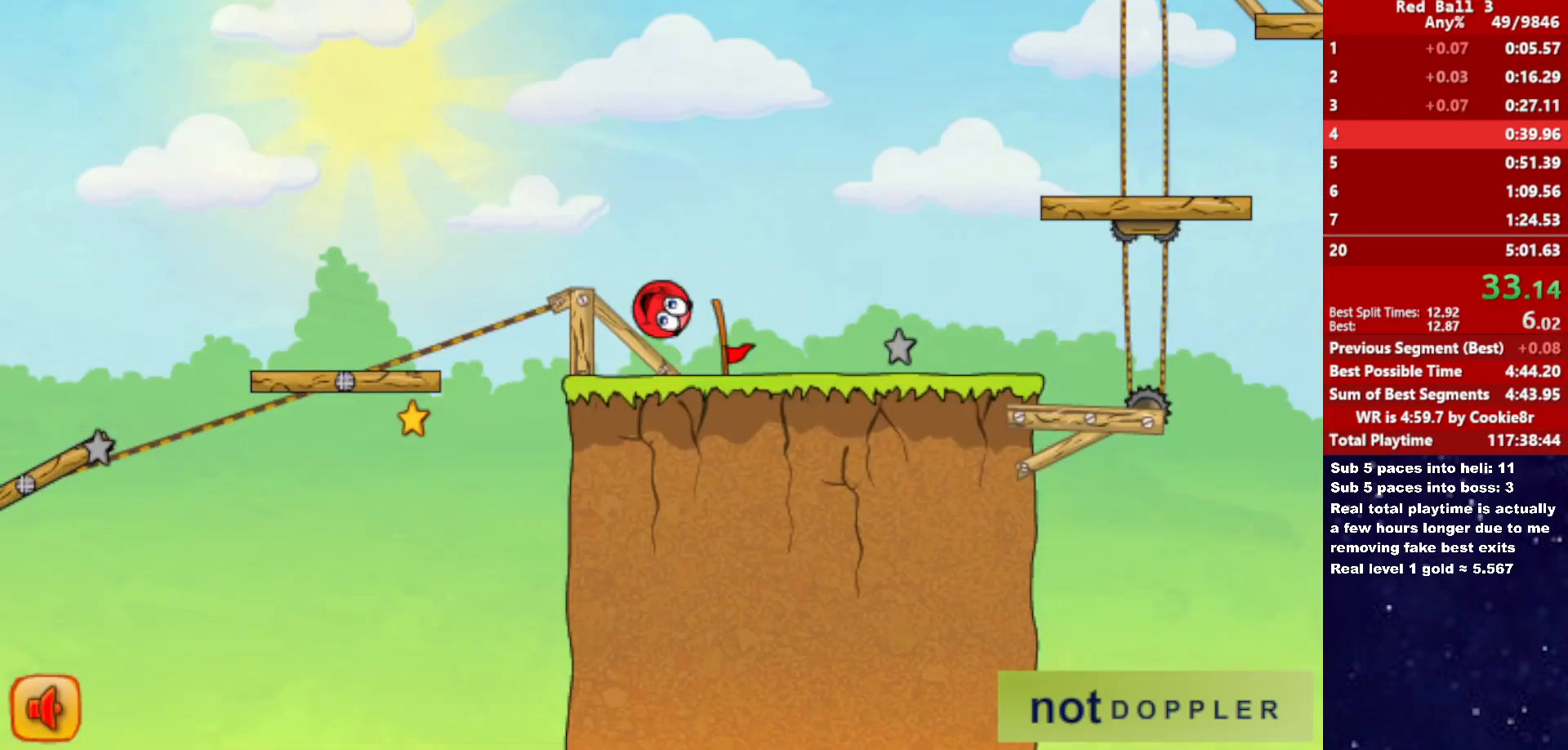
{"keys": ["right", "up"], "events": []}
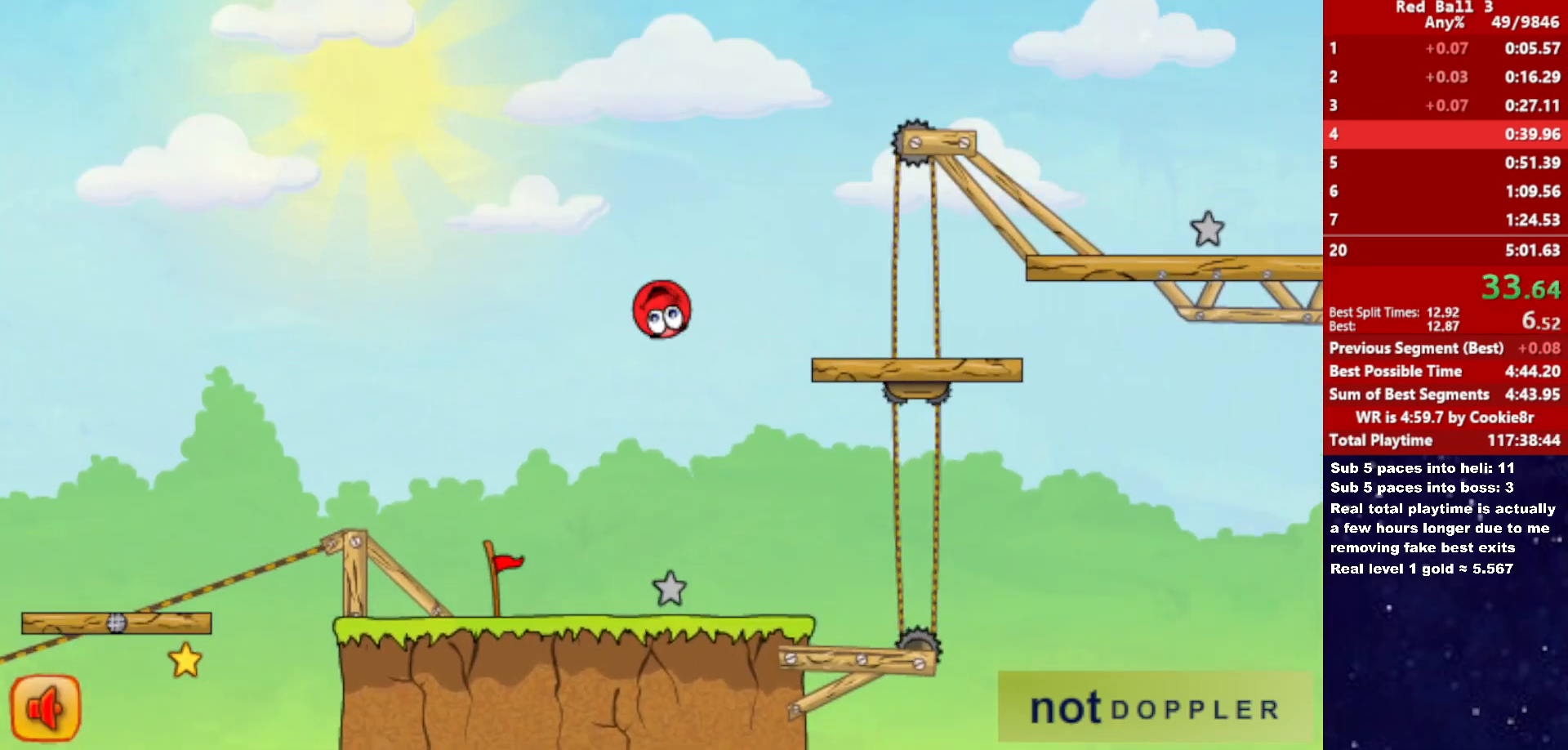
{"keys": ["right", "up"], "events": []}
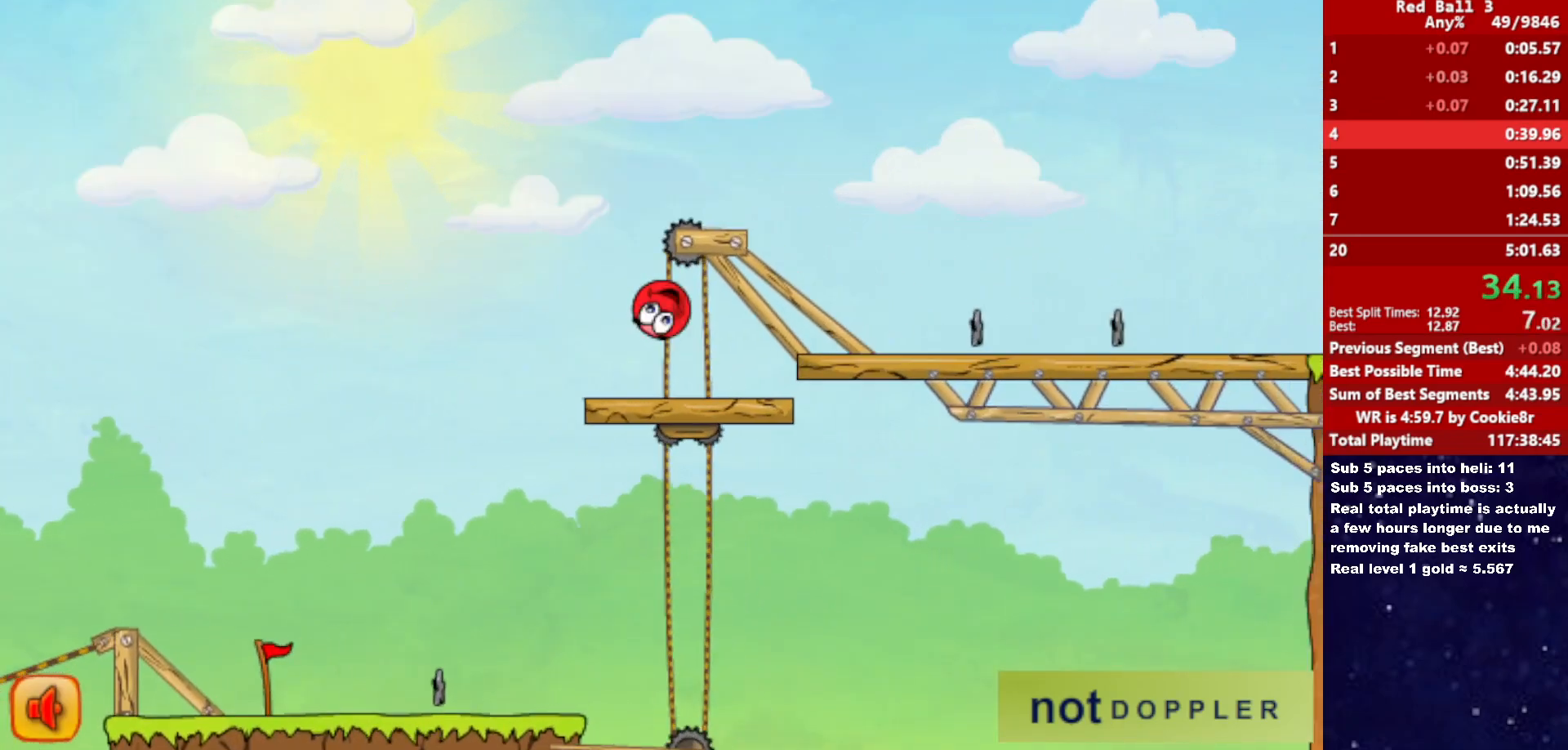
{"keys": ["right"], "events": [[283, "up", "up"]]}
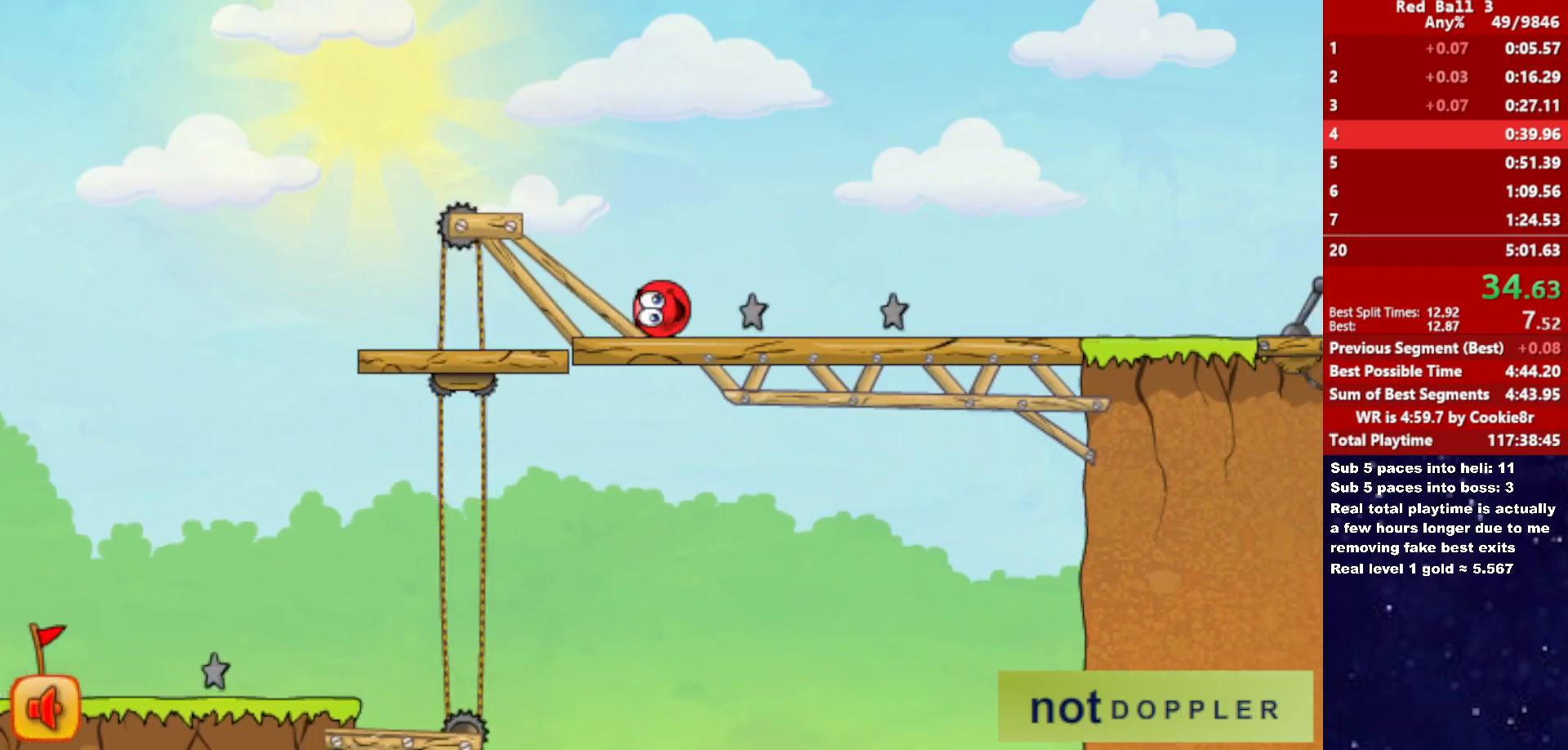
{"keys": ["right", "up"], "events": [[133, "up", "down"]]}
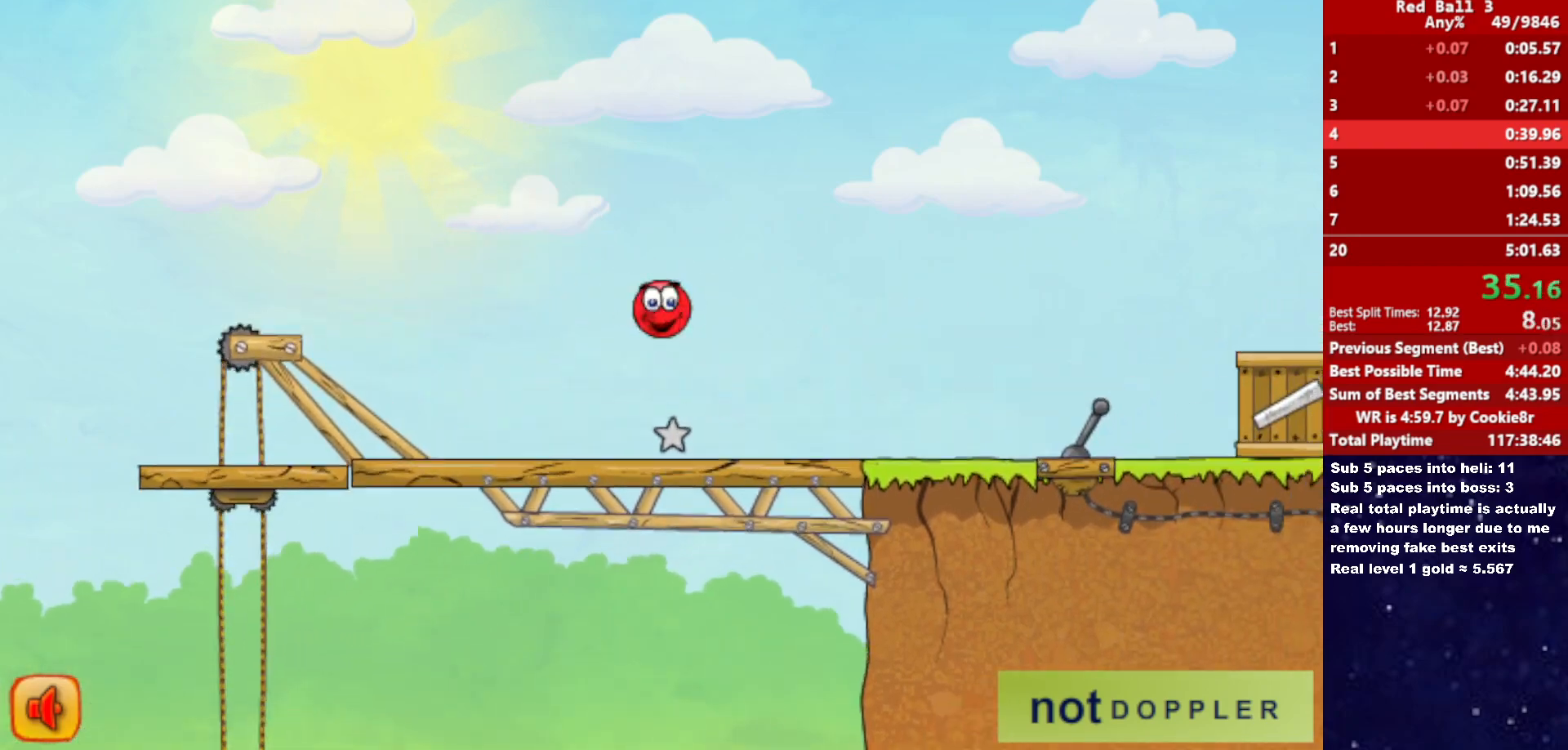
{"keys": ["right", "up"], "events": []}
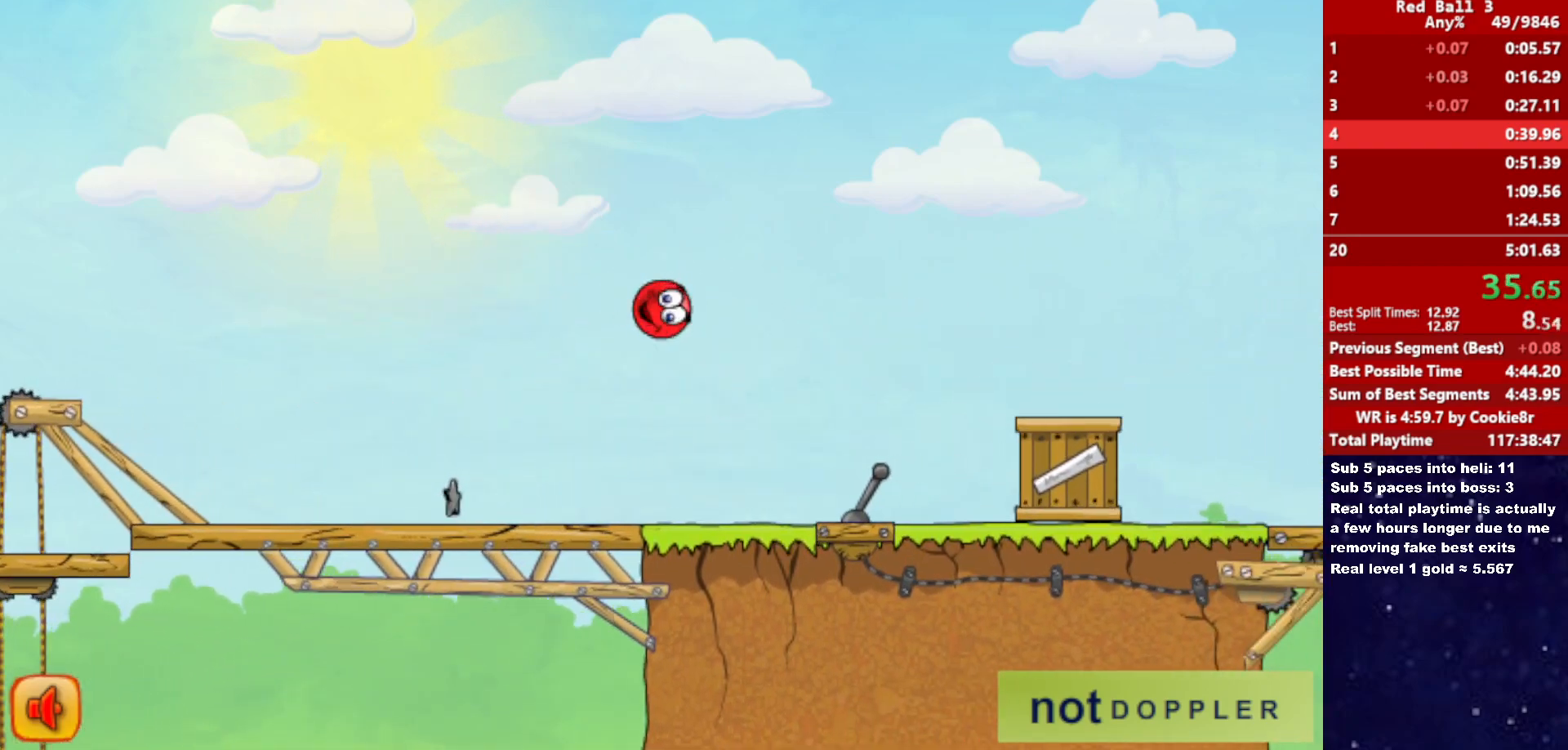
{"keys": ["right", "up"], "events": []}
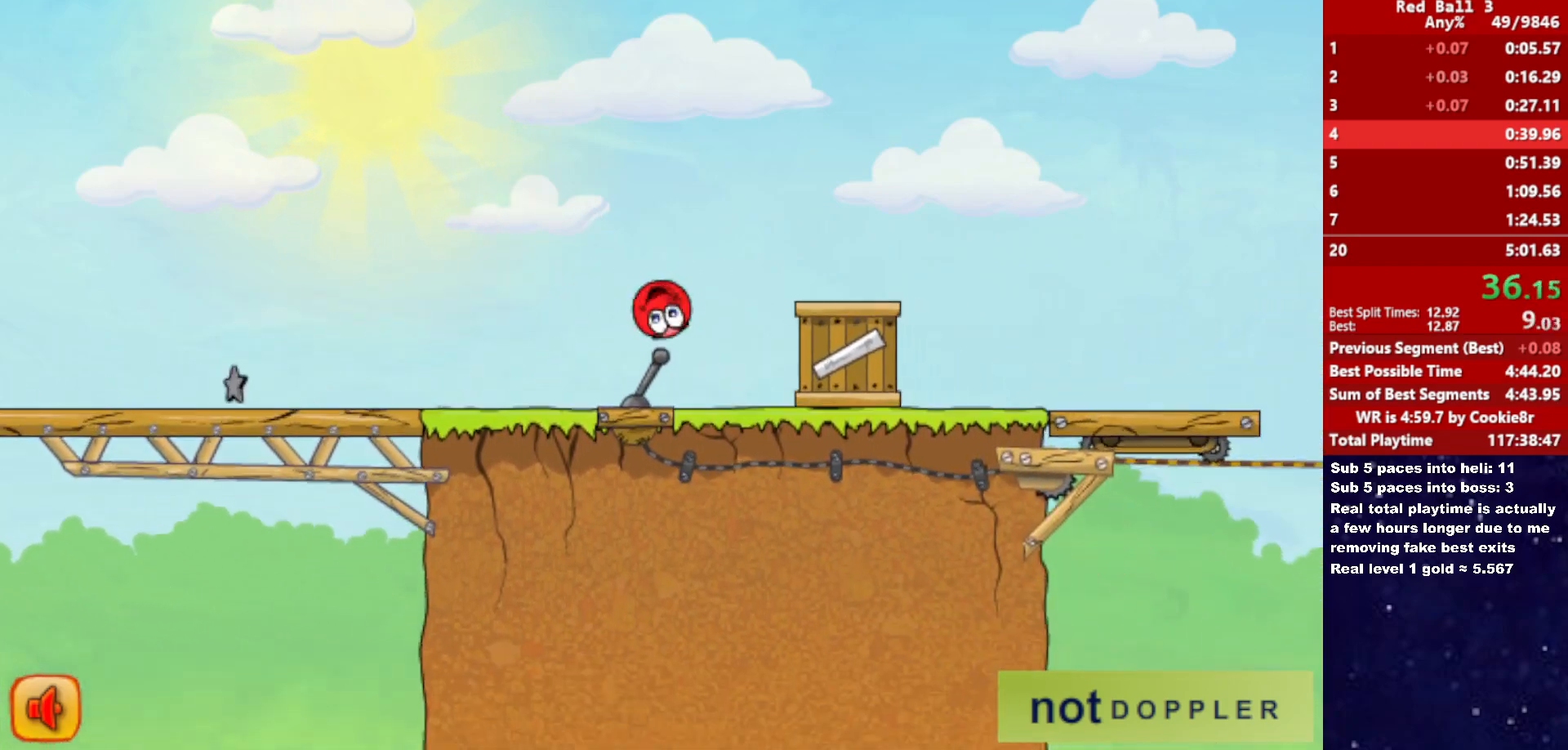
{"keys": ["right"], "events": [[117, "up", "up"]]}
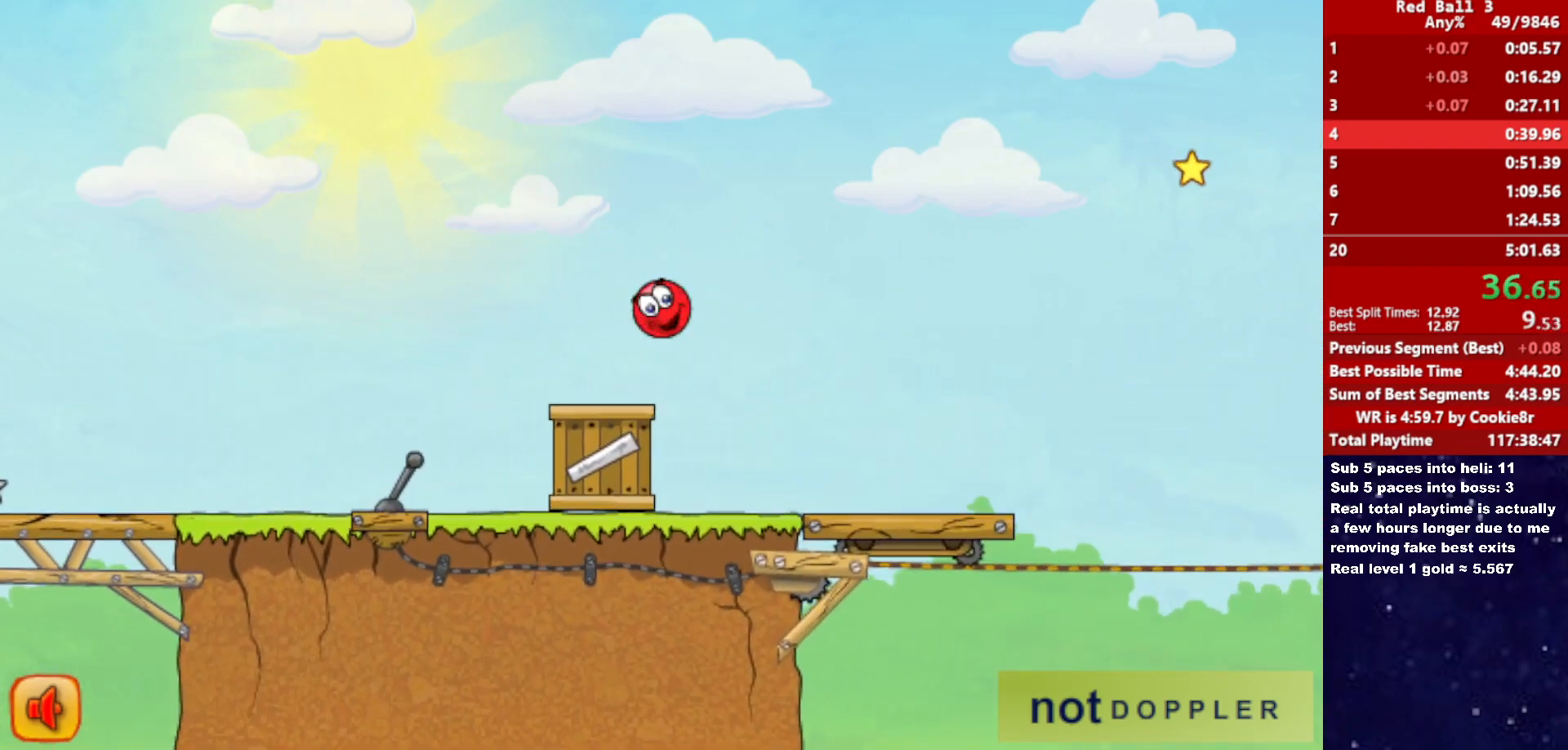
{"keys": ["right"], "events": []}
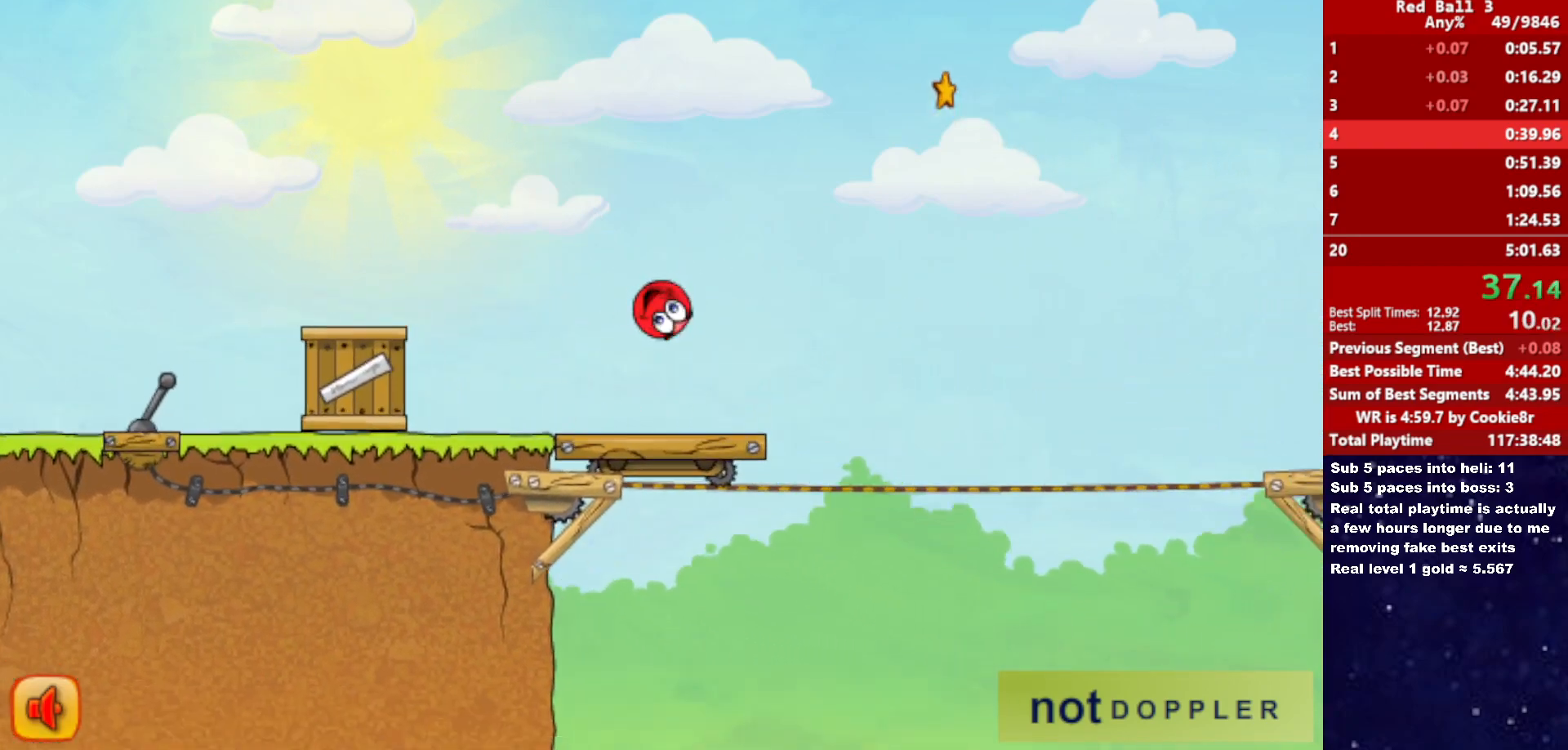
{"keys": ["right", "up"], "events": [[100, "up", "down"]]}
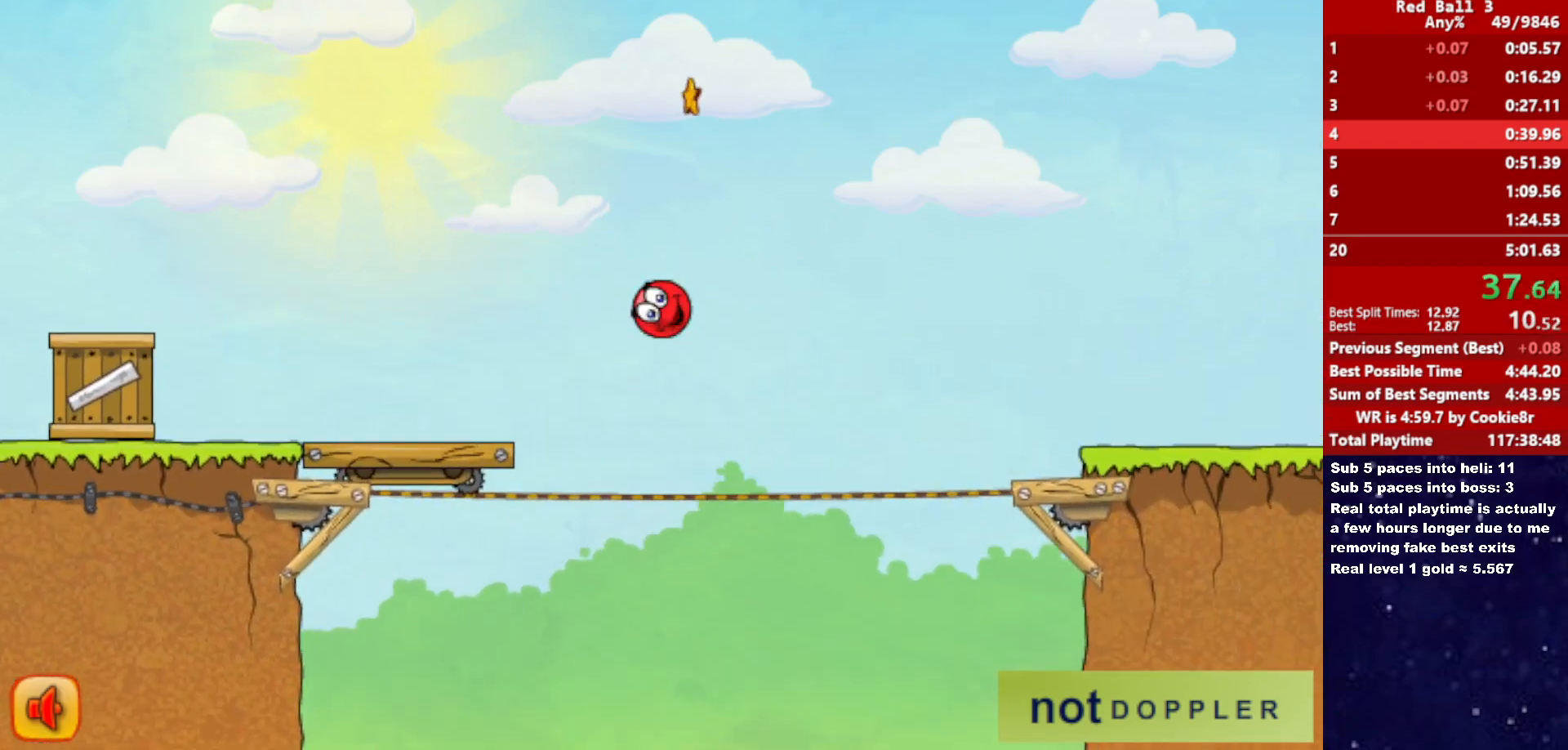
{"keys": ["right"], "events": [[183, "up", "up"]]}
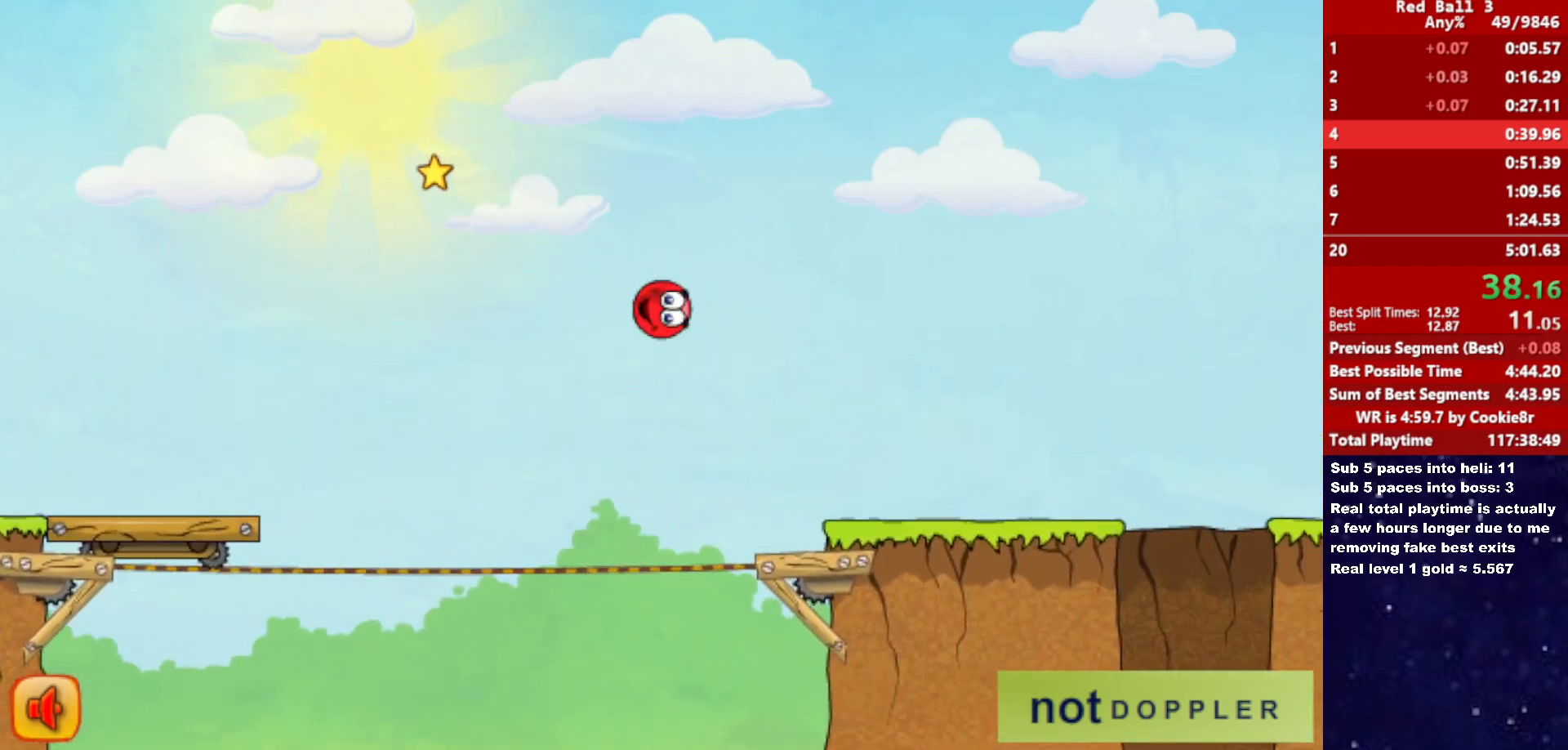
{"keys": ["right"], "events": []}
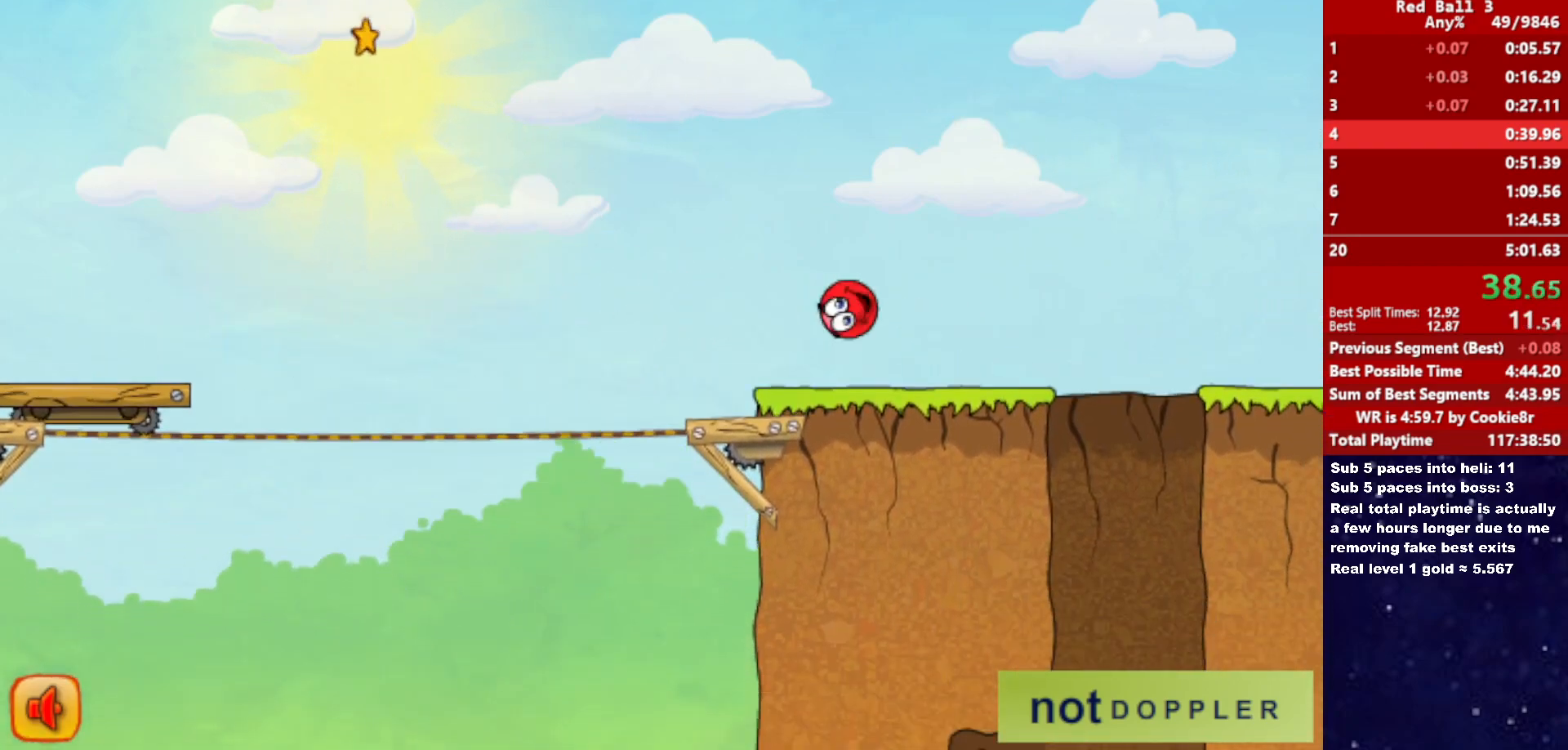
{"keys": ["left"], "events": [[250, "left", "down"], [250, "right", "up"]]}
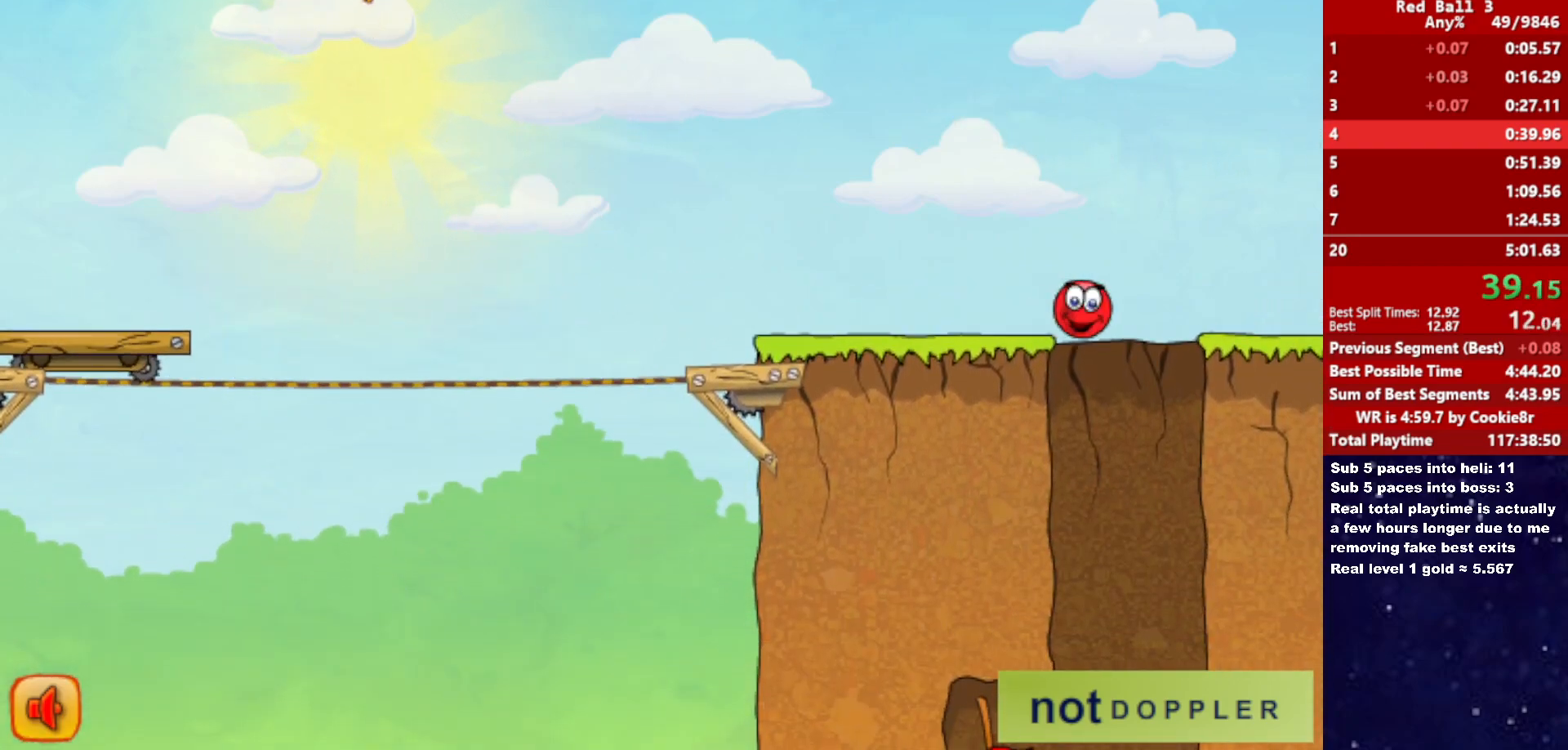
{"keys": ["left", "right"], "events": [[217, "left", "up"], [217, "right", "down"], [483, "left", "down"]]}
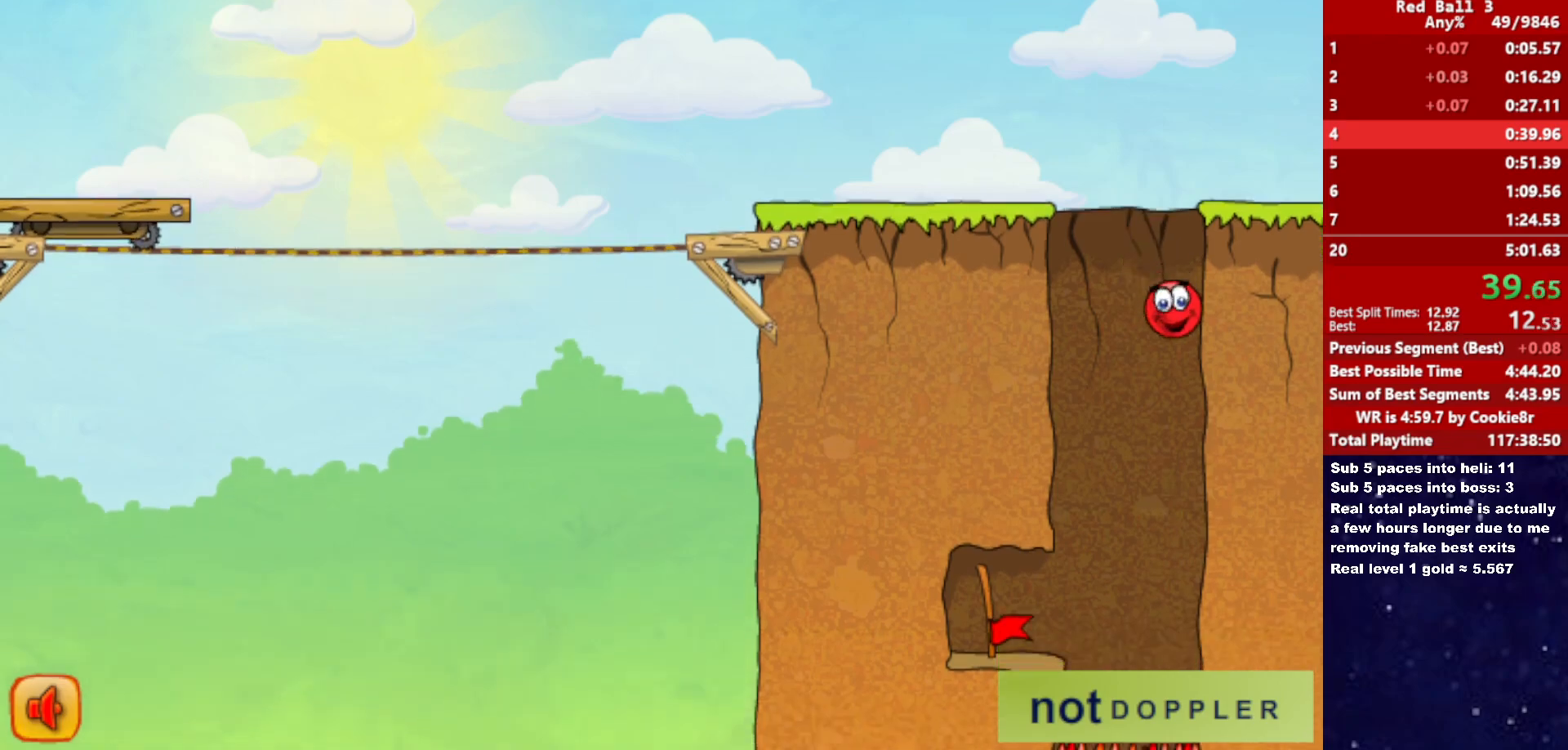
{"keys": ["left"], "events": [[17, "right", "up"], [267, "left", "up"], [367, "left", "down"]]}